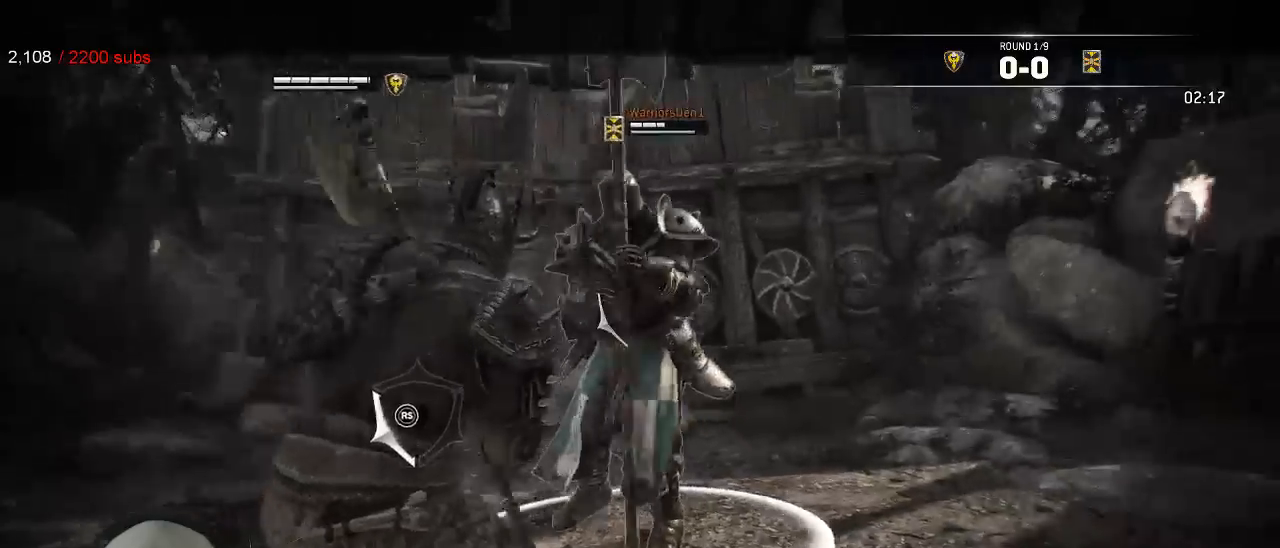
Gameplay with a controller (Xbox layout); each line is a JSON object with the inputs held at the frame after it (dt_ms = milliseconds from this image to that frame). "events" lists button and stick changes between this image and that frame as [ms after this image, input, new state], when the widget could be followed in between. Not read: SELECT.
{"dt_ms": 500, "buttons": ["L2"], "left_stick": "left", "right_stick": "right", "events": [[217, "right_stick", "up-right"], [267, "right_stick", "right"]]}
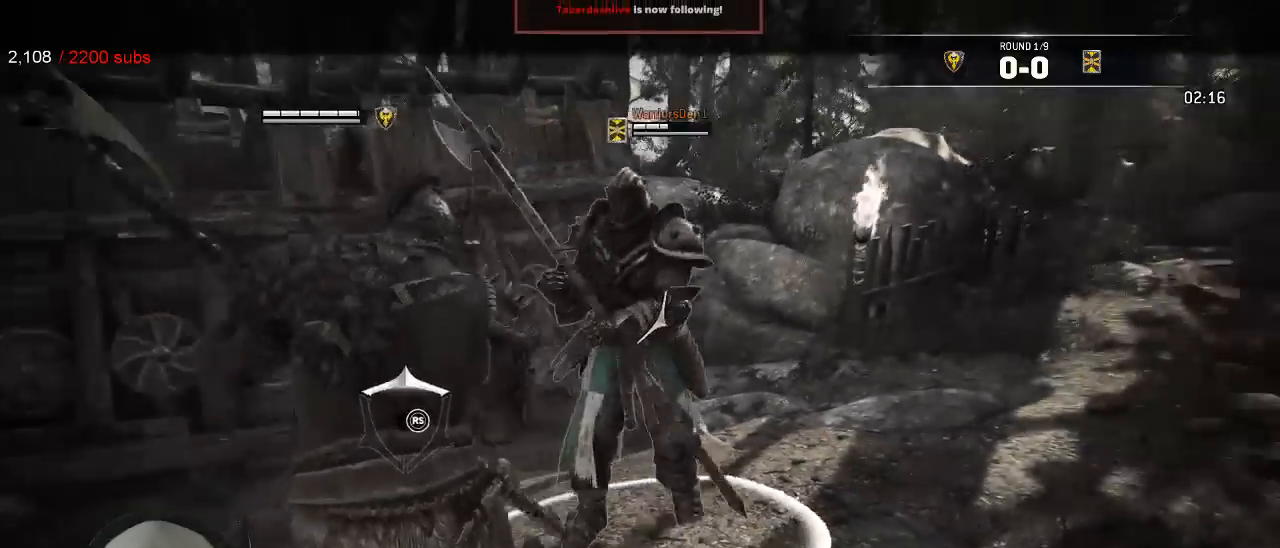
{"dt_ms": 500, "buttons": ["L2"], "left_stick": "left", "right_stick": "left", "events": [[267, "right_stick", "center"], [383, "right_stick", "left"]]}
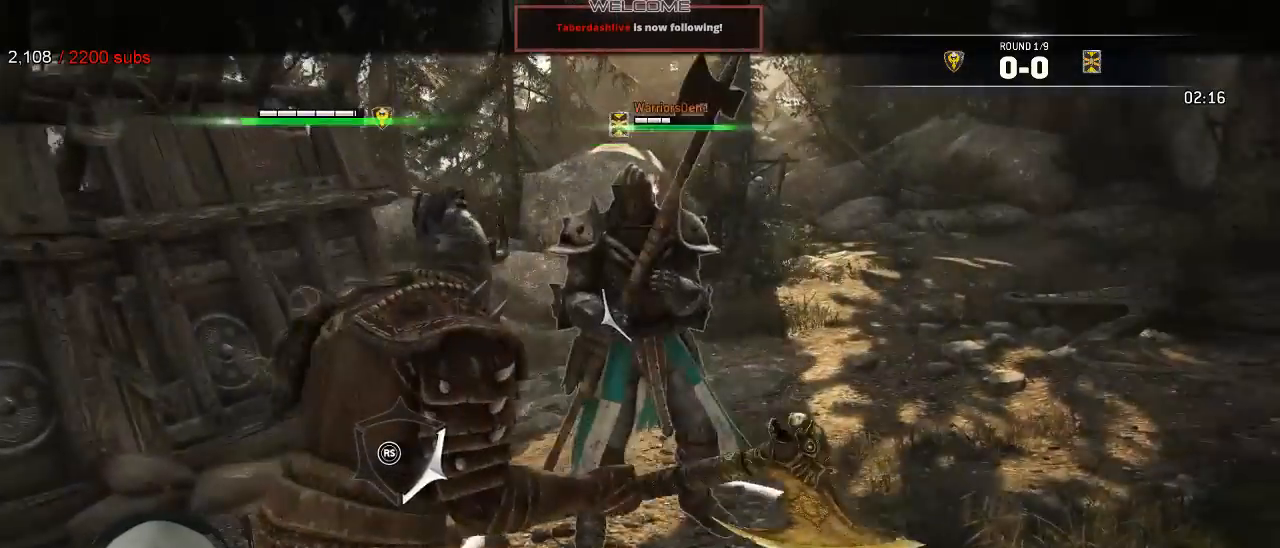
{"dt_ms": 500, "buttons": ["X", "L2", "R2", "R3"], "left_stick": "up-left", "right_stick": "left"}
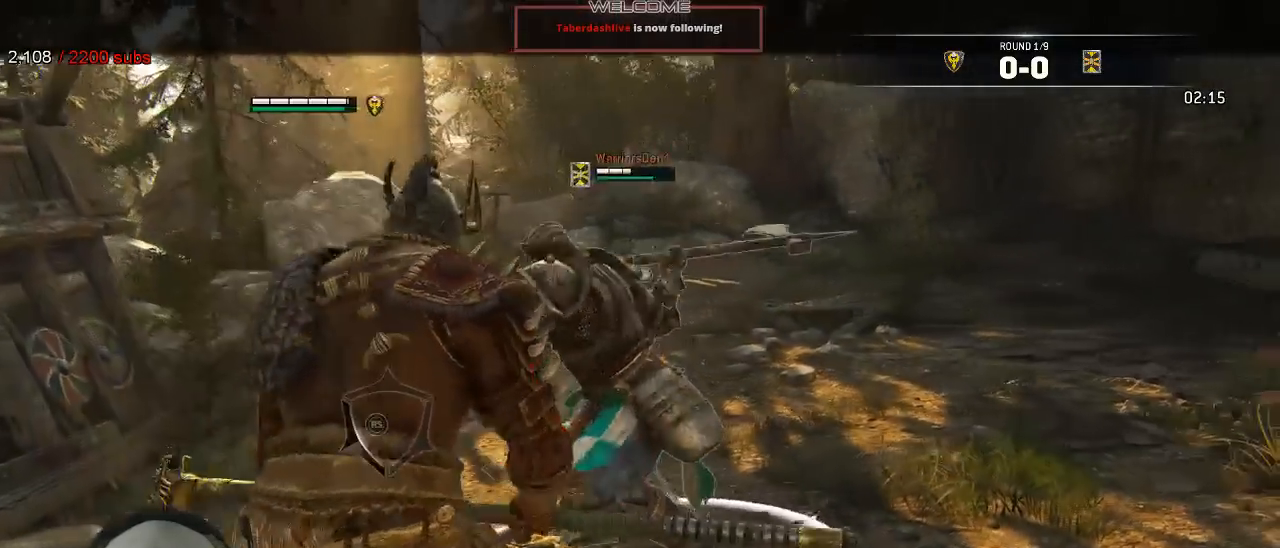
{"dt_ms": 500, "buttons": ["L2"], "left_stick": "left", "right_stick": "left", "events": [[83, "X", "up"], [117, "R2", "up"], [333, "left_stick", "center"], [400, "R3", "up"], [417, "left_stick", "left"]]}
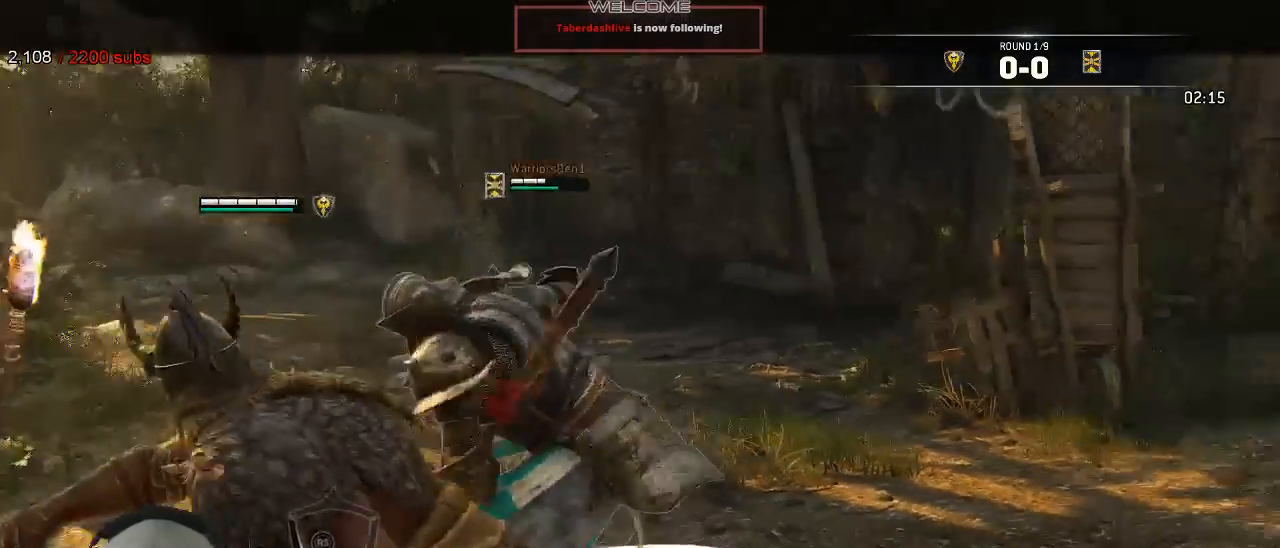
{"dt_ms": 500, "buttons": ["L2"], "left_stick": "down-left", "right_stick": "left", "events": [[17, "A", "down"], [100, "A", "up"], [283, "left_stick", "right"], [483, "left_stick", "down-left"]]}
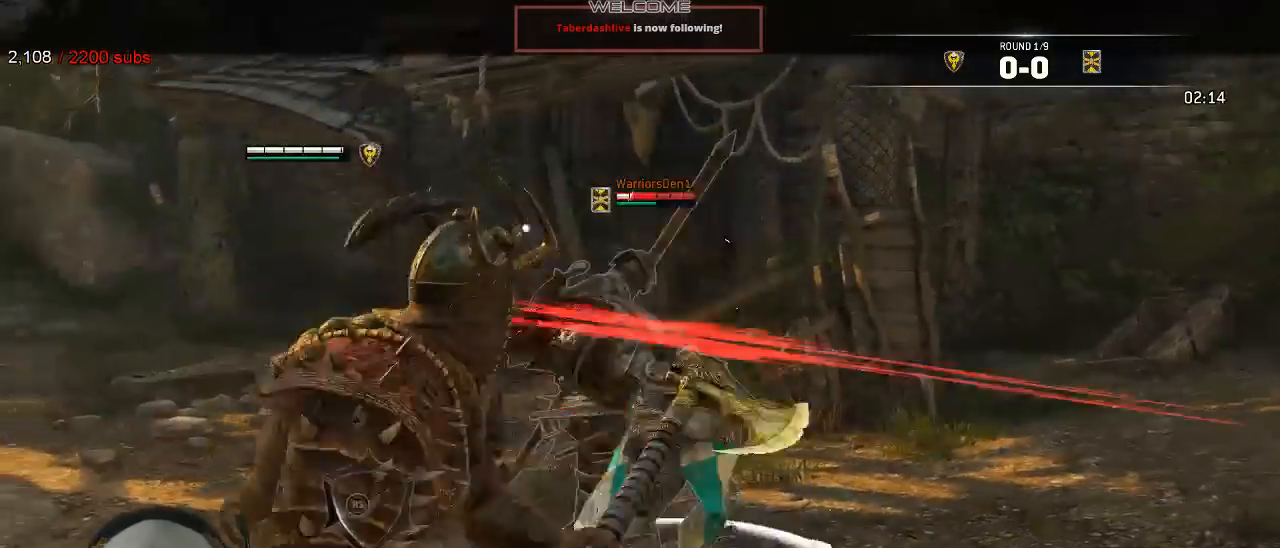
{"dt_ms": 500, "buttons": ["L2"], "left_stick": "up", "right_stick": "left", "events": [[83, "left_stick", "left"], [83, "right_stick", "center"], [250, "left_stick", "up-left"], [283, "A", "down"], [350, "A", "up"], [400, "X", "down"], [433, "right_stick", "left"], [450, "X", "up"], [500, "left_stick", "up"]]}
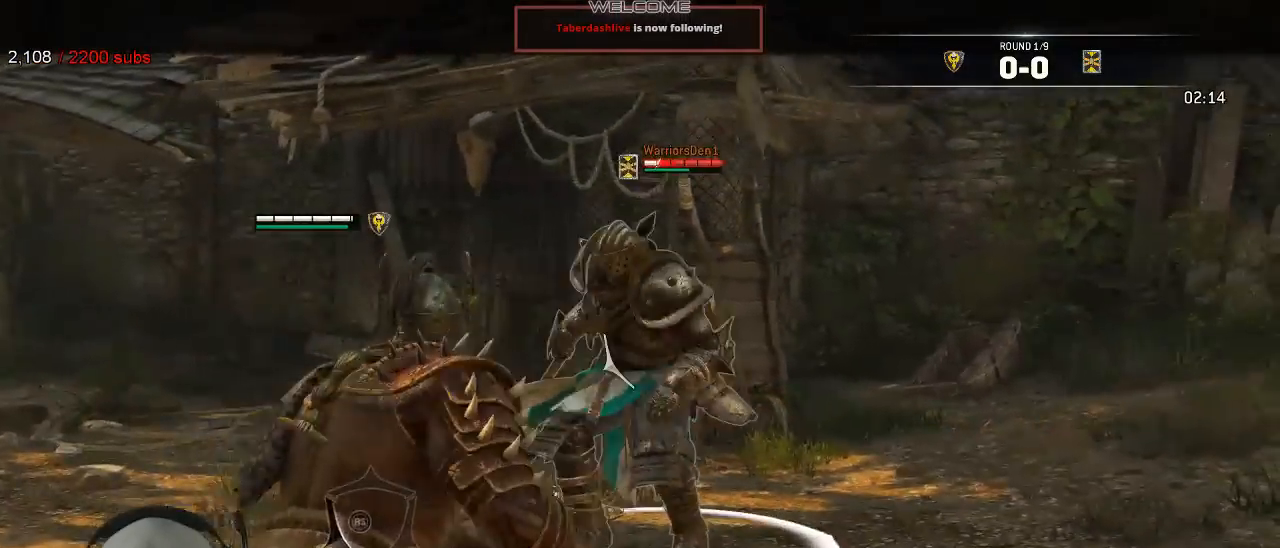
{"dt_ms": 500, "buttons": ["L2"], "left_stick": "up", "right_stick": "left", "events": [[83, "R2", "down"], [233, "R2", "up"]]}
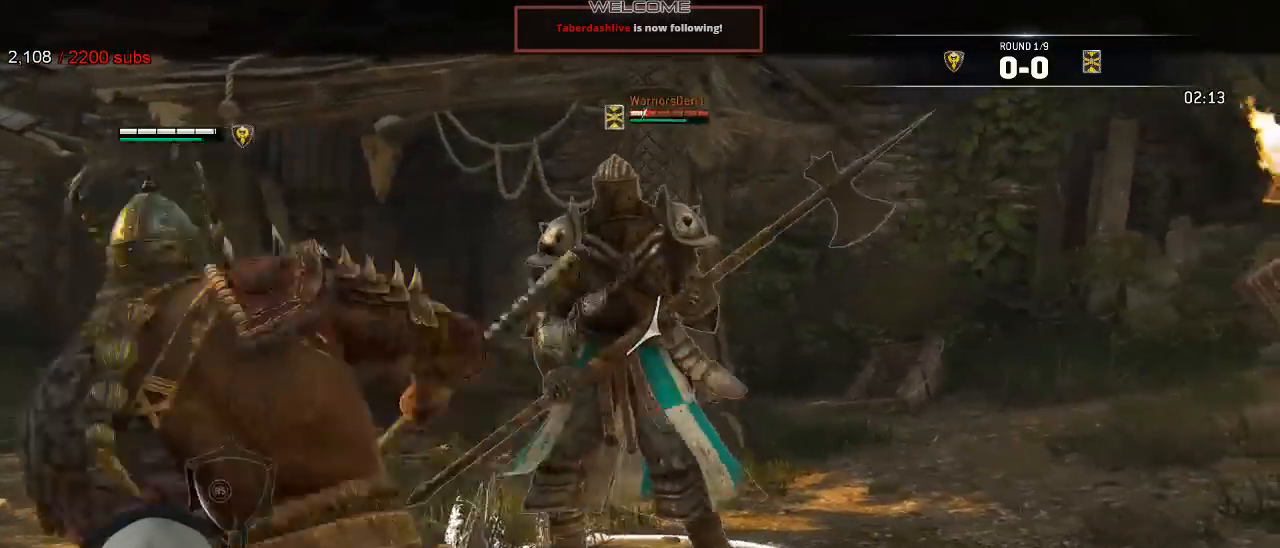
{"dt_ms": 500, "buttons": ["L2"], "left_stick": "up", "right_stick": "left", "events": [[200, "R1", "down"], [250, "X", "down"], [317, "R1", "up"], [333, "X", "up"]]}
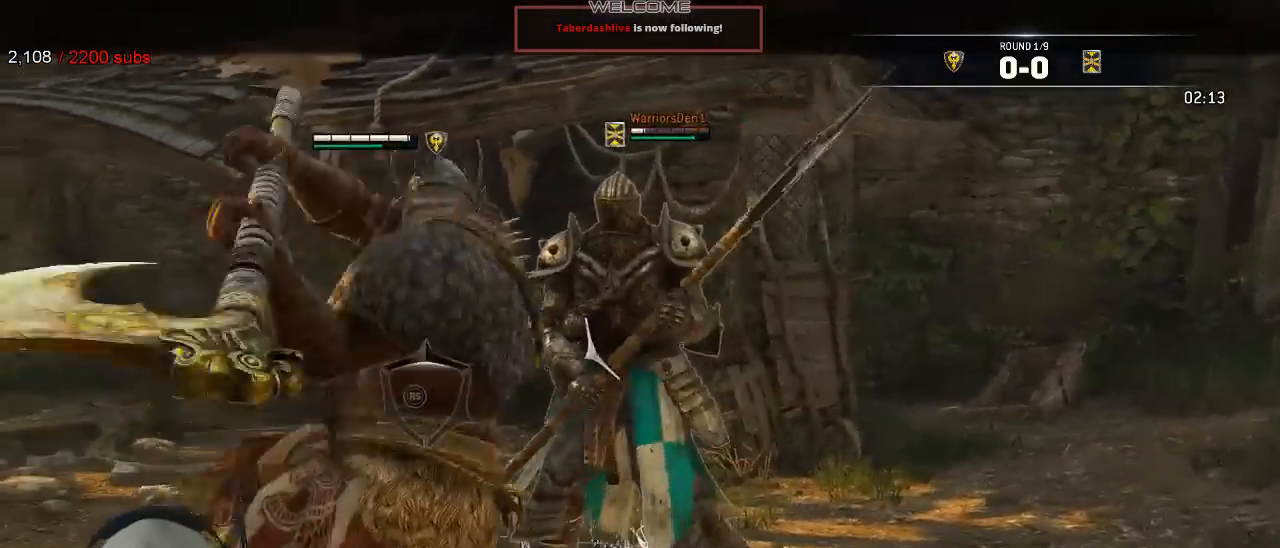
{"dt_ms": 500, "buttons": ["L2"], "left_stick": "up", "right_stick": "down-left", "events": [[317, "right_stick", "down-left"]]}
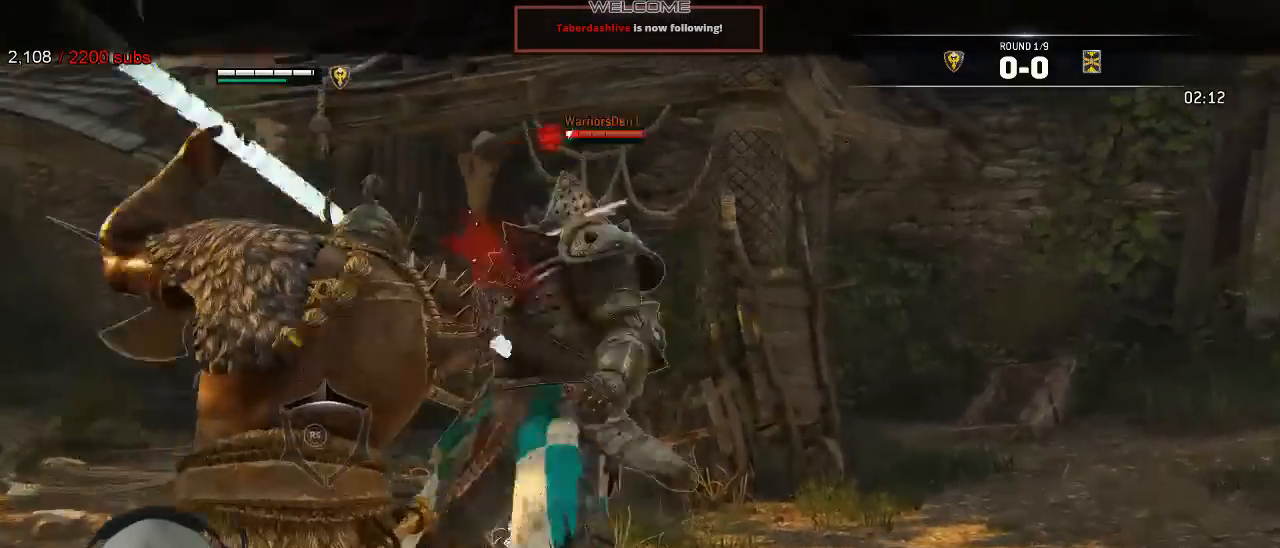
{"dt_ms": 500, "buttons": ["L2", "R2", "R3"], "left_stick": "up", "right_stick": "left", "events": [[383, "R2", "down"], [417, "right_stick", "left"], [450, "R3", "down"]]}
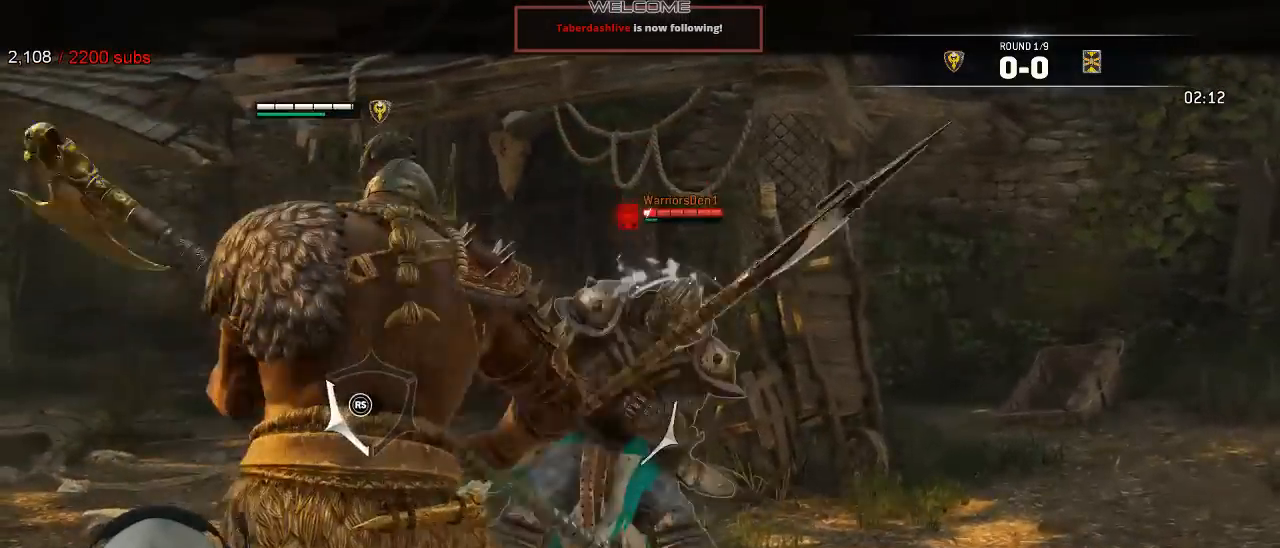
{"dt_ms": 500, "buttons": ["L2", "R1", "R3"], "left_stick": "up", "right_stick": "left", "events": [[33, "R2", "up"], [500, "R1", "down"]]}
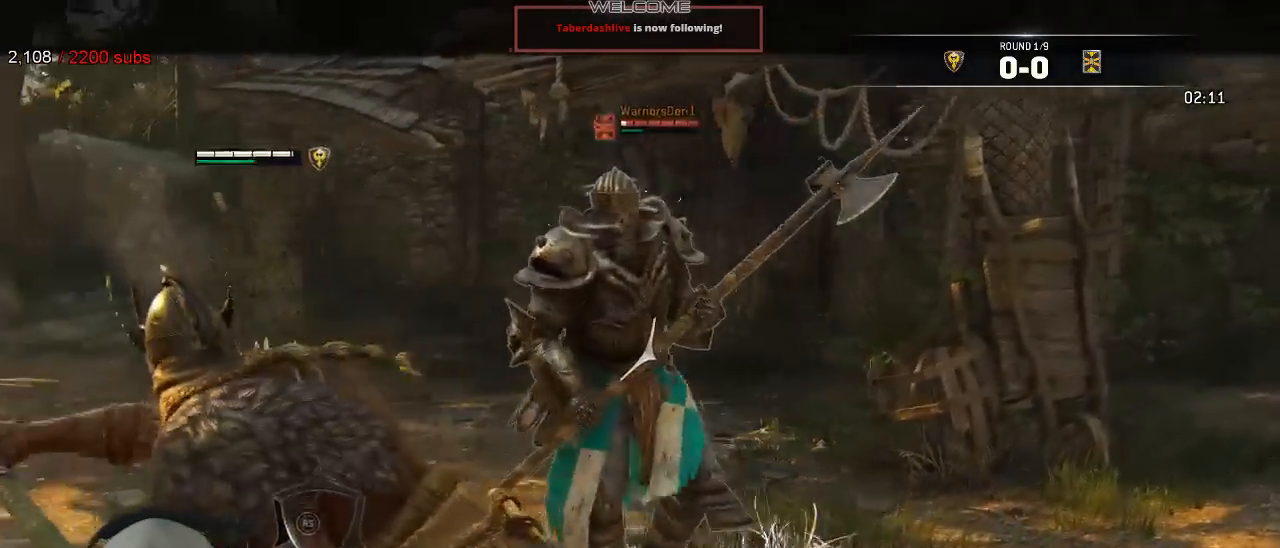
{"dt_ms": 500, "buttons": ["L2", "R3"], "left_stick": "up", "right_stick": "left", "events": [[100, "R1", "up"]]}
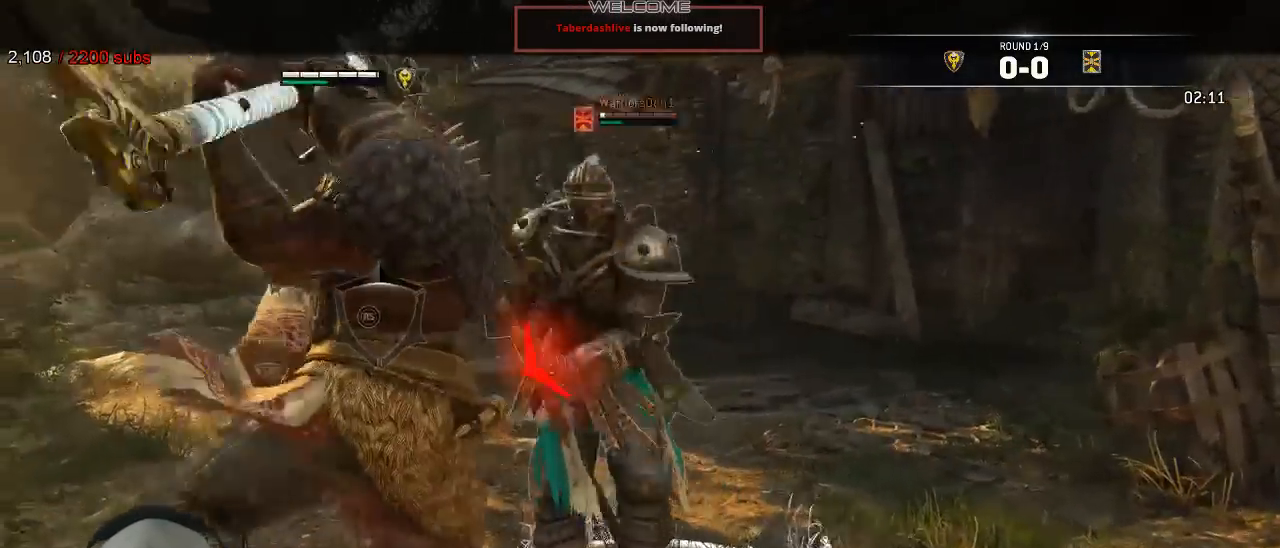
{"dt_ms": 500, "buttons": ["L2"], "left_stick": "center", "right_stick": "center", "events": [[50, "R3", "up"], [400, "left_stick", "center"], [467, "right_stick", "center"]]}
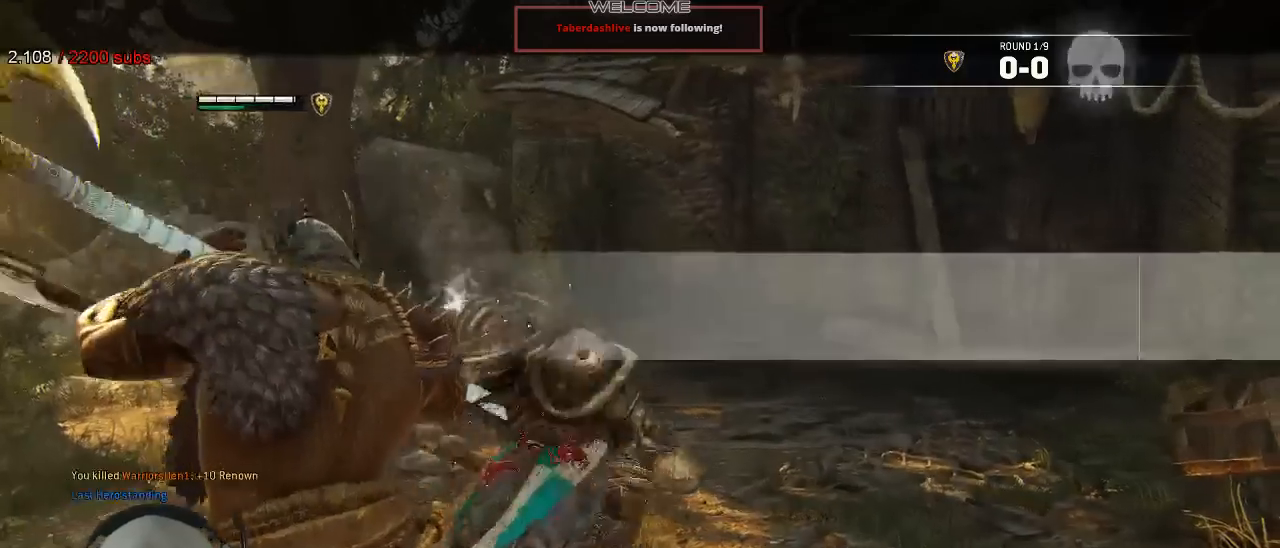
{"dt_ms": 500, "buttons": [], "left_stick": "up", "right_stick": "center", "events": [[100, "R2", "down"], [117, "L2", "up"], [183, "R2", "up"], [183, "right_stick", "left"], [383, "left_stick", "up"], [467, "right_stick", "center"]]}
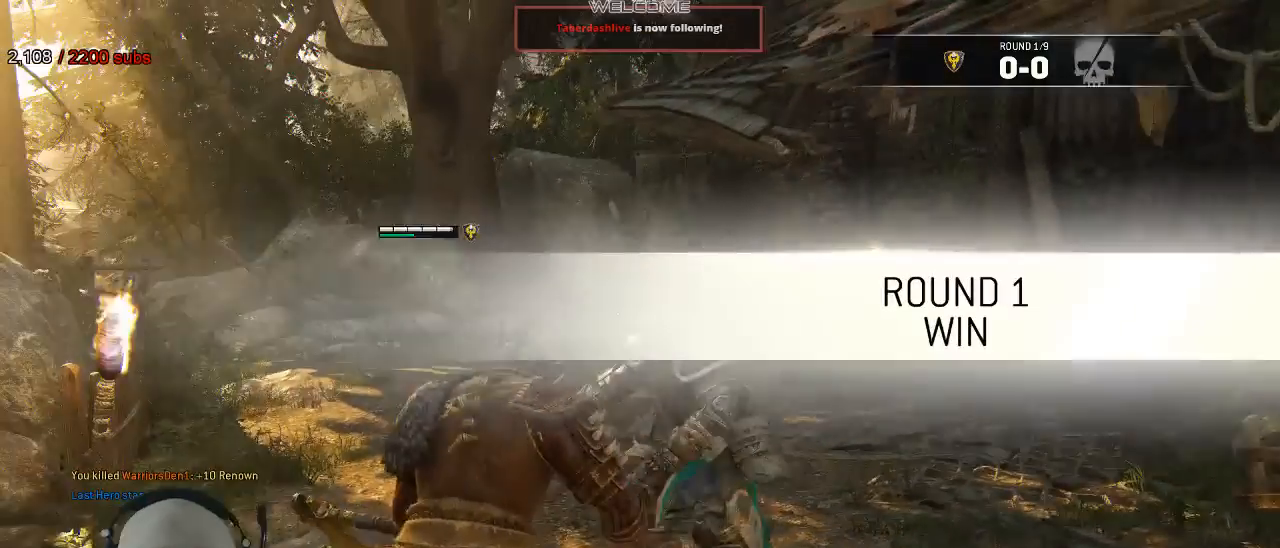
{"dt_ms": 500, "buttons": [], "left_stick": "center", "right_stick": "center", "events": [[450, "left_stick", "center"]]}
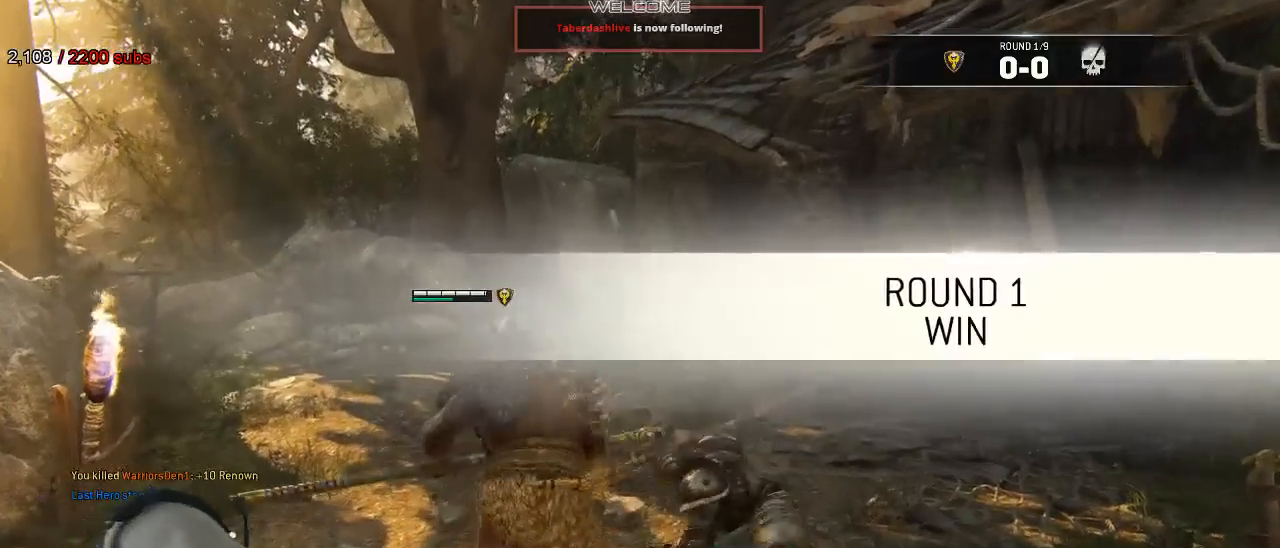
{"dt_ms": 500, "buttons": ["X"], "left_stick": "center", "right_stick": "center", "events": [[317, "X", "down"]]}
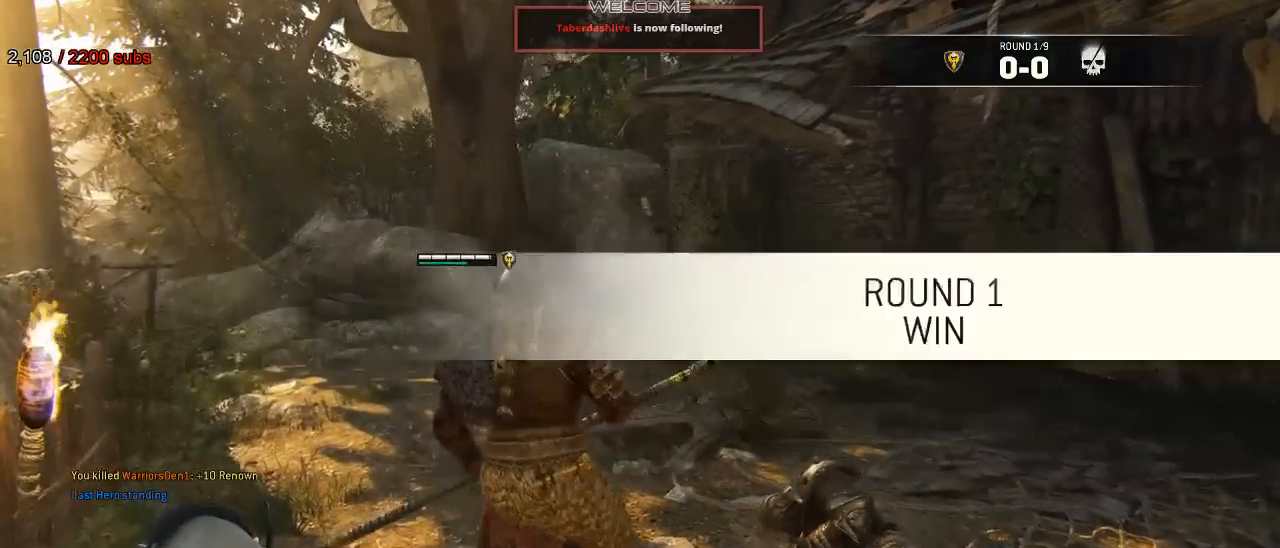
{"dt_ms": 500, "buttons": [], "left_stick": "center", "right_stick": "center"}
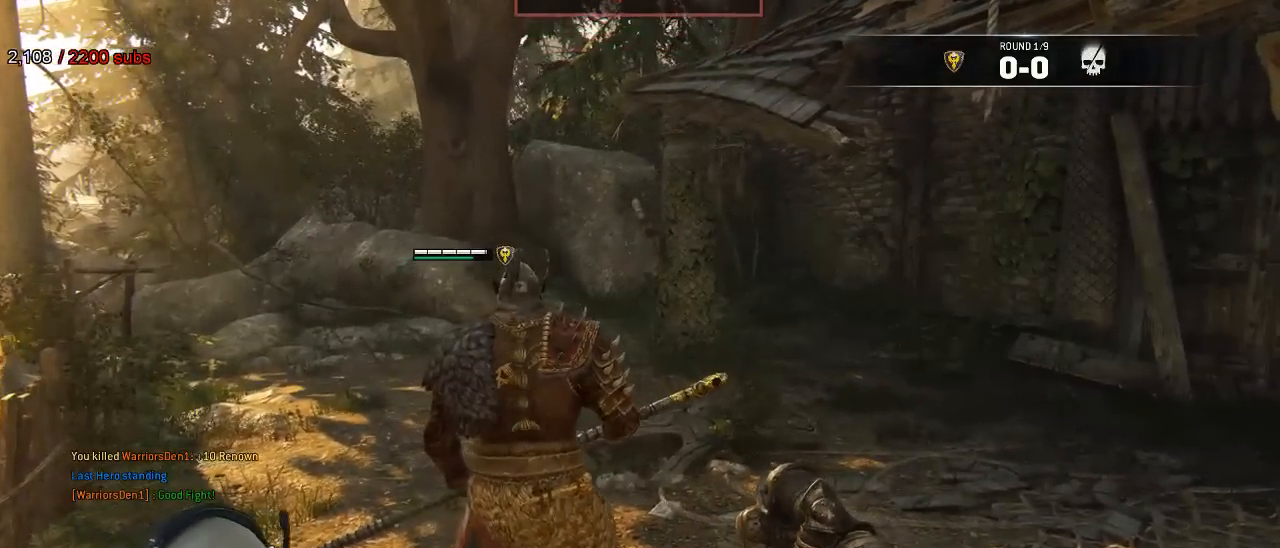
{"dt_ms": 500, "buttons": [], "left_stick": "center", "right_stick": "center", "events": []}
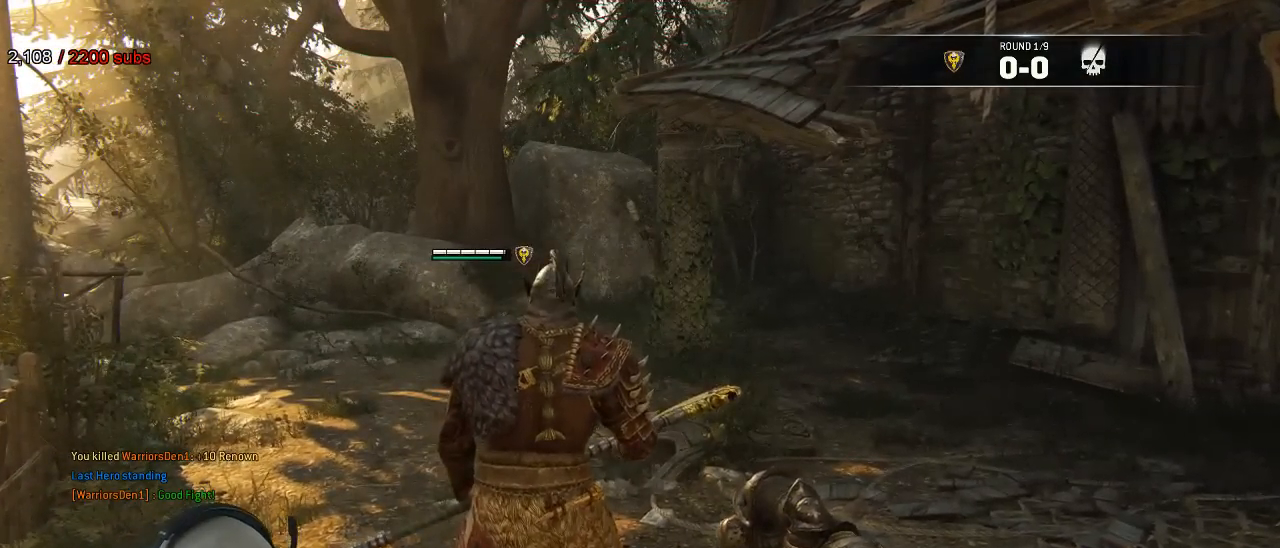
{"dt_ms": 500, "buttons": [], "left_stick": "center", "right_stick": "center"}
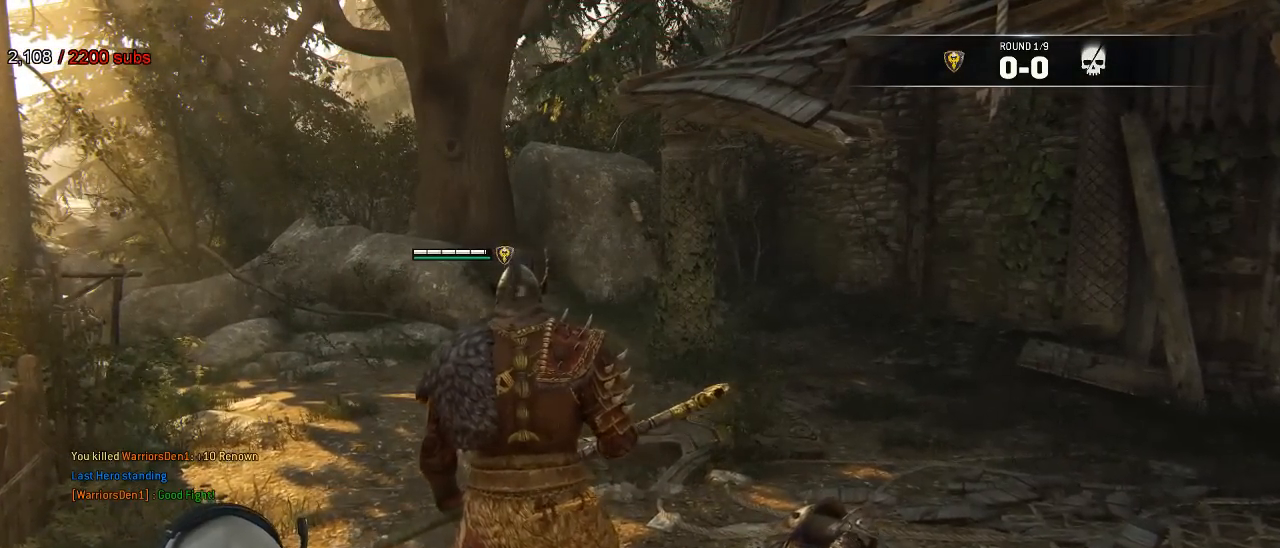
{"dt_ms": 500, "buttons": [], "left_stick": "up", "right_stick": "center", "events": [[417, "left_stick", "up"]]}
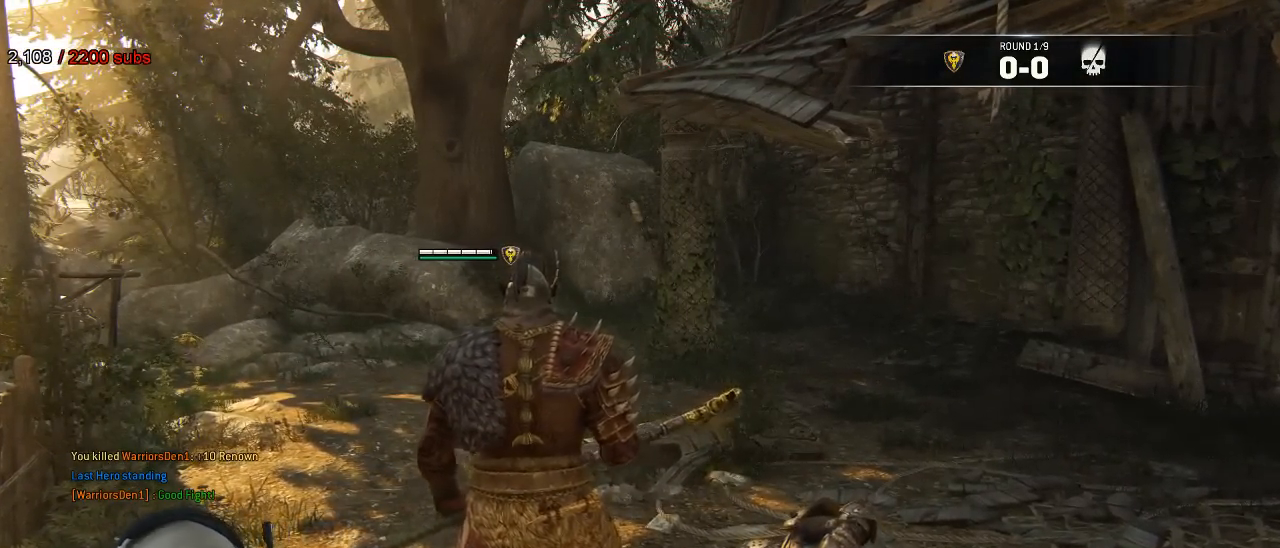
{"dt_ms": 1000, "buttons": [], "left_stick": "center", "right_stick": "center"}
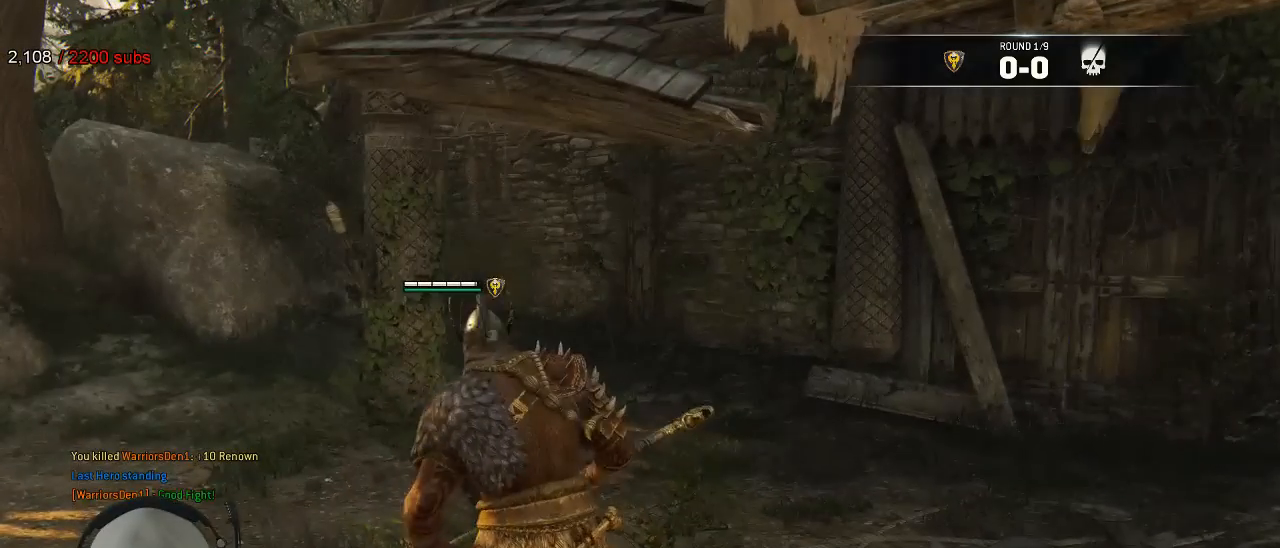
{"dt_ms": 500, "buttons": [], "left_stick": "center", "right_stick": "right", "events": [[167, "right_stick", "right"]]}
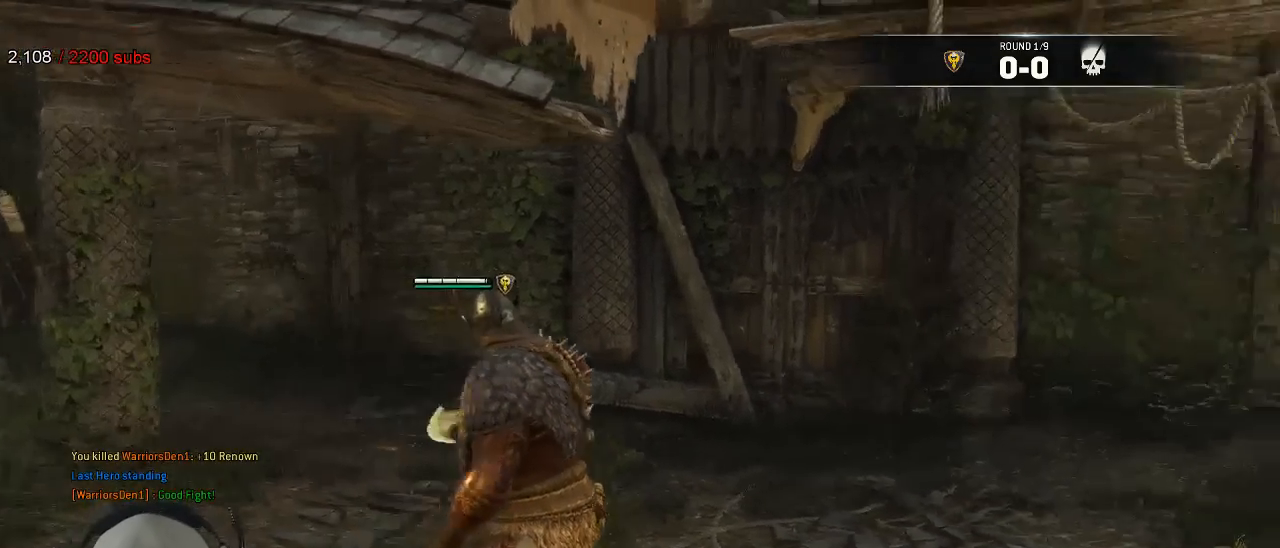
{"dt_ms": 500, "buttons": [], "left_stick": "center", "right_stick": "center", "events": [[433, "right_stick", "center"]]}